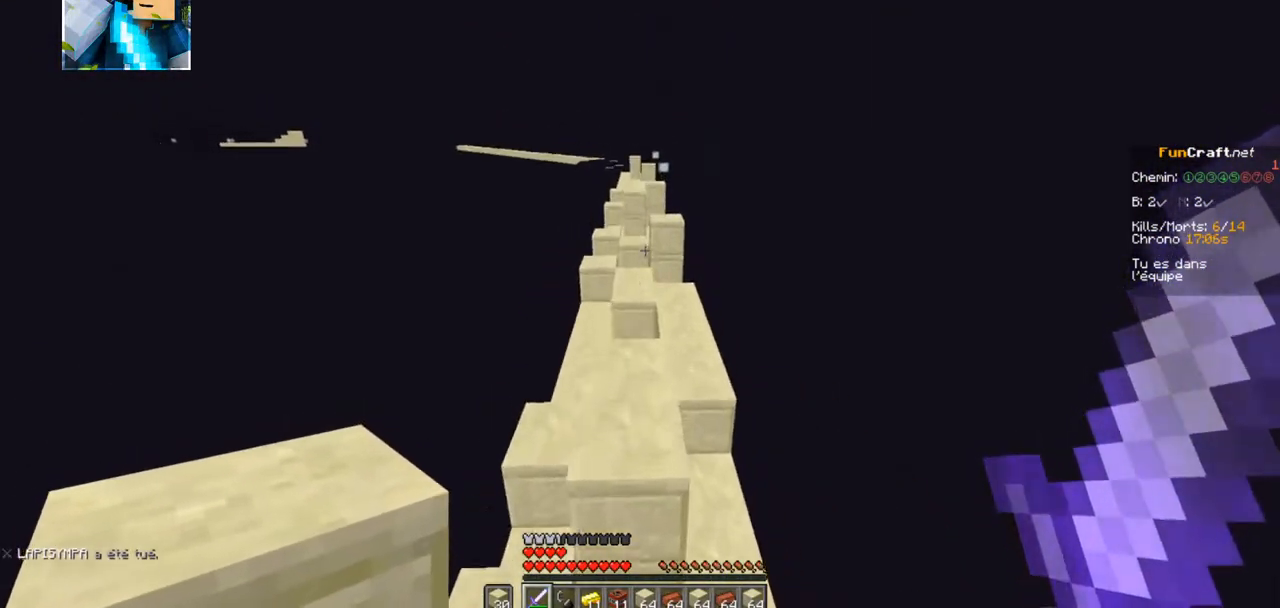
Gameplay with keyboard; each line is a JSON object with the keys held at the frame after it. "events" lists presses ("down") and releases ("up") of "d", "q", "s" and "z" between this image and that frame as [ms after this image, input, new state], when the widget could be followed in between. No other keys are recorded. Mouse input is not recorded.
{"keys": ["z"], "events": []}
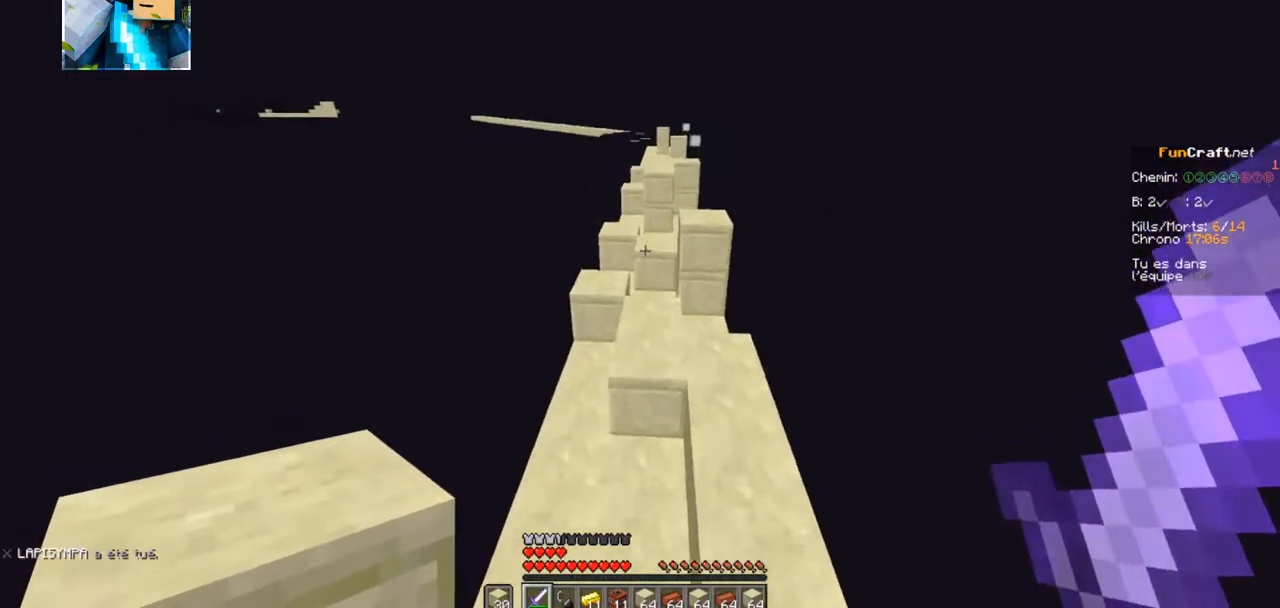
{"keys": ["z"], "events": []}
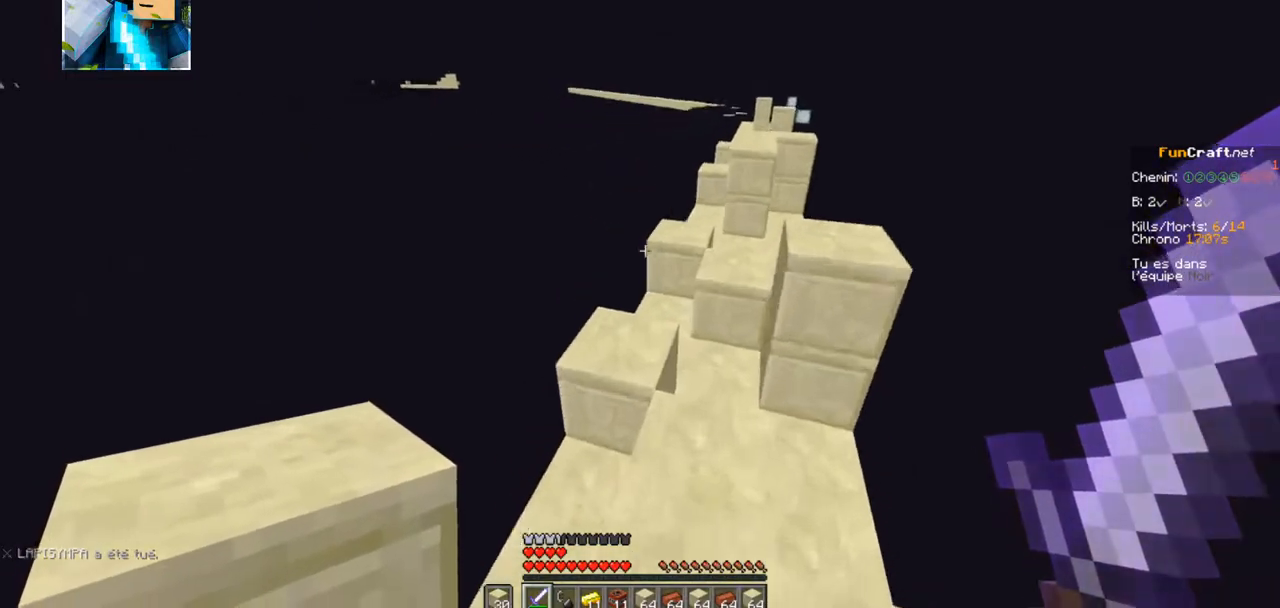
{"keys": ["z"], "events": []}
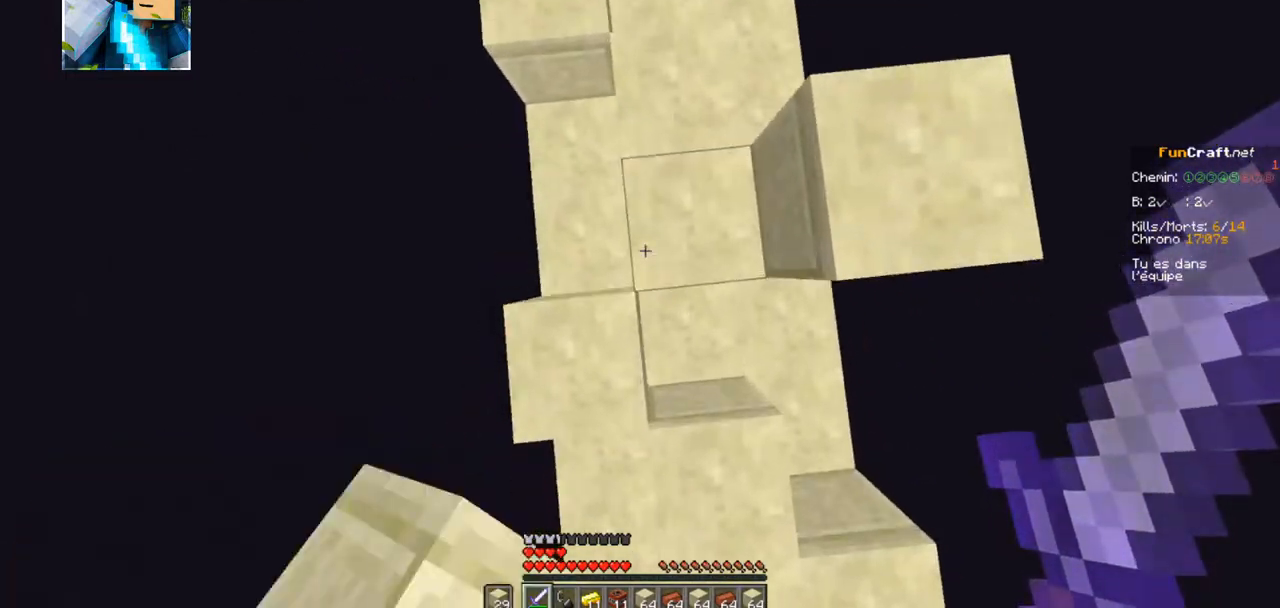
{"keys": ["z"], "events": []}
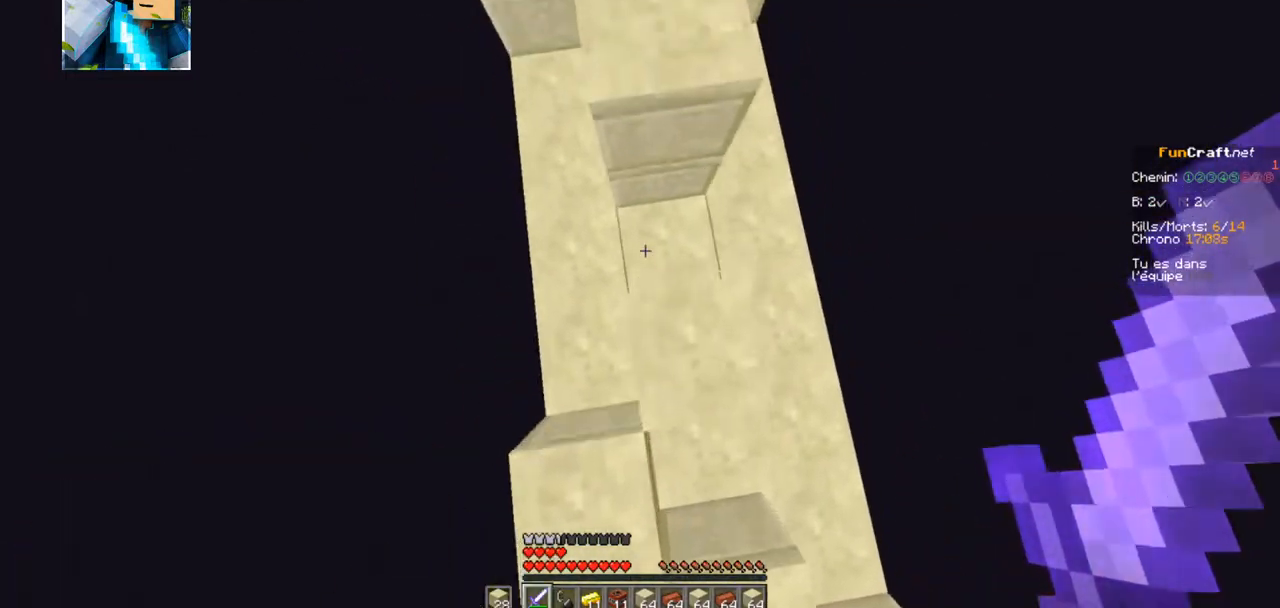
{"keys": ["z"], "events": []}
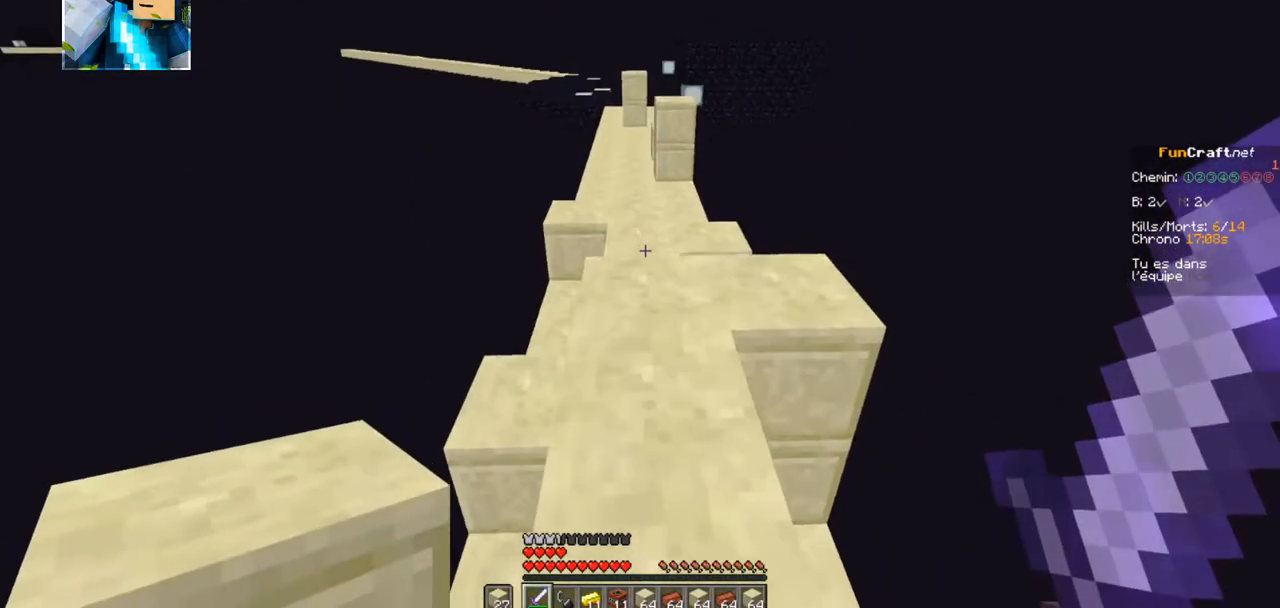
{"keys": ["z"], "events": []}
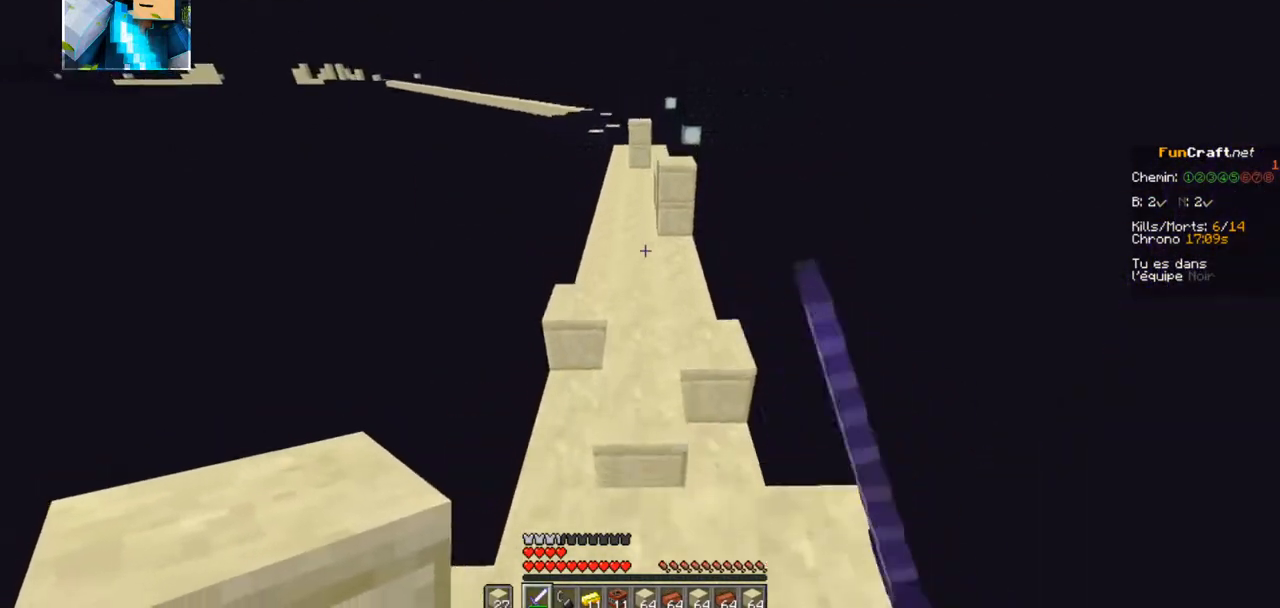
{"keys": ["z"], "events": []}
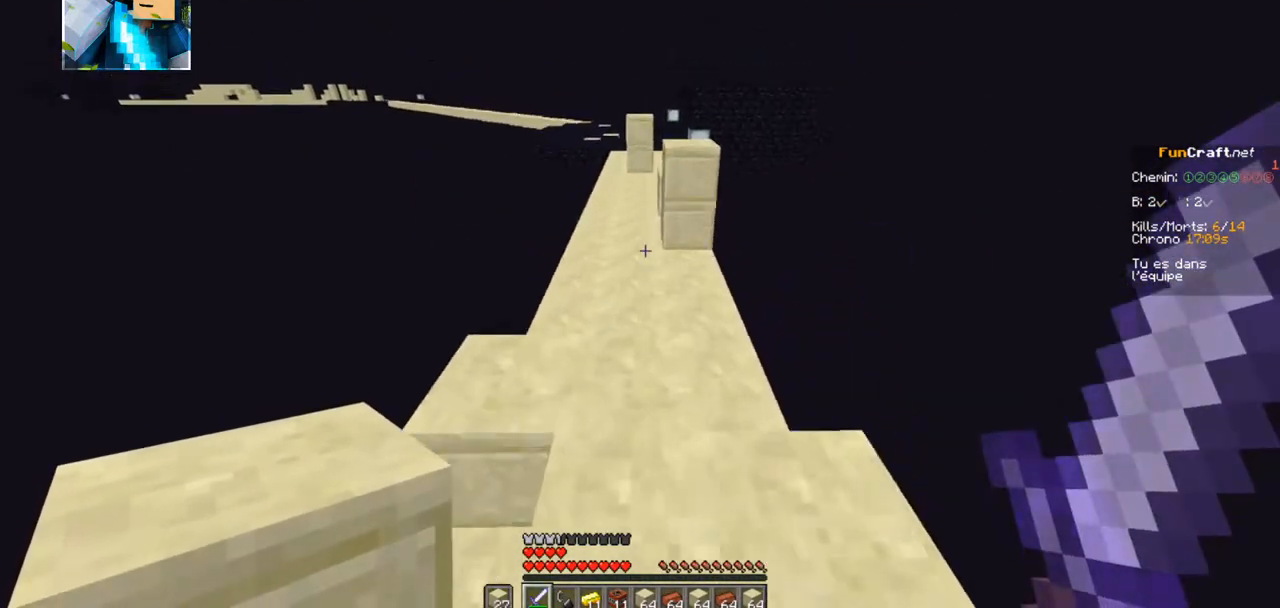
{"keys": ["z"], "events": []}
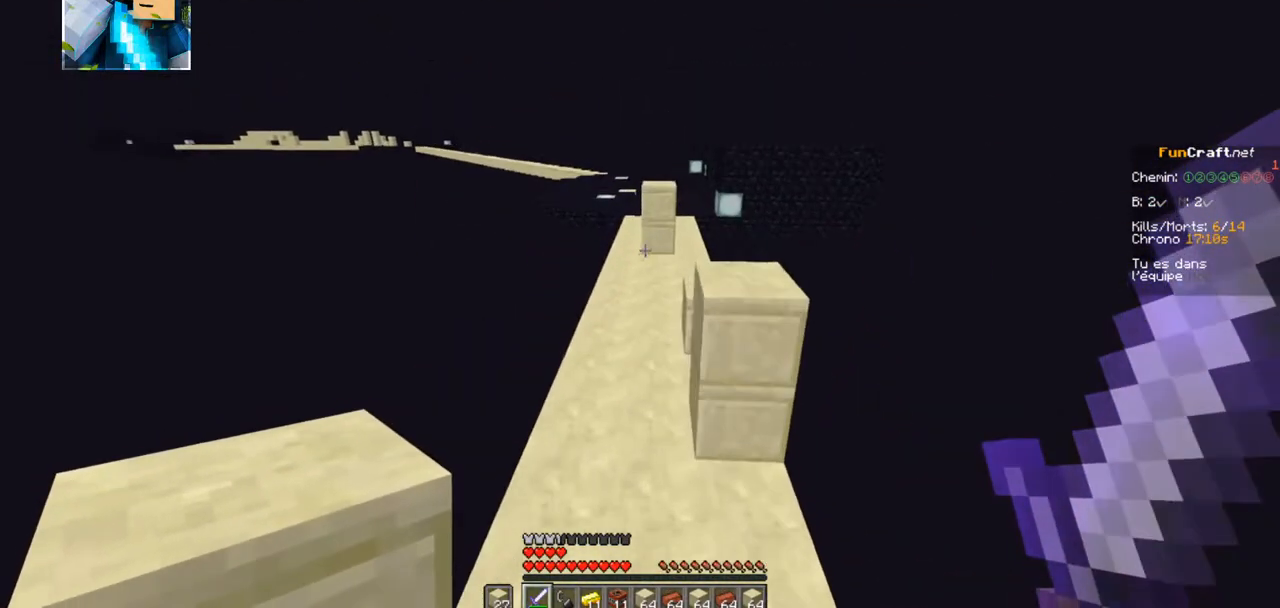
{"keys": ["z"], "events": []}
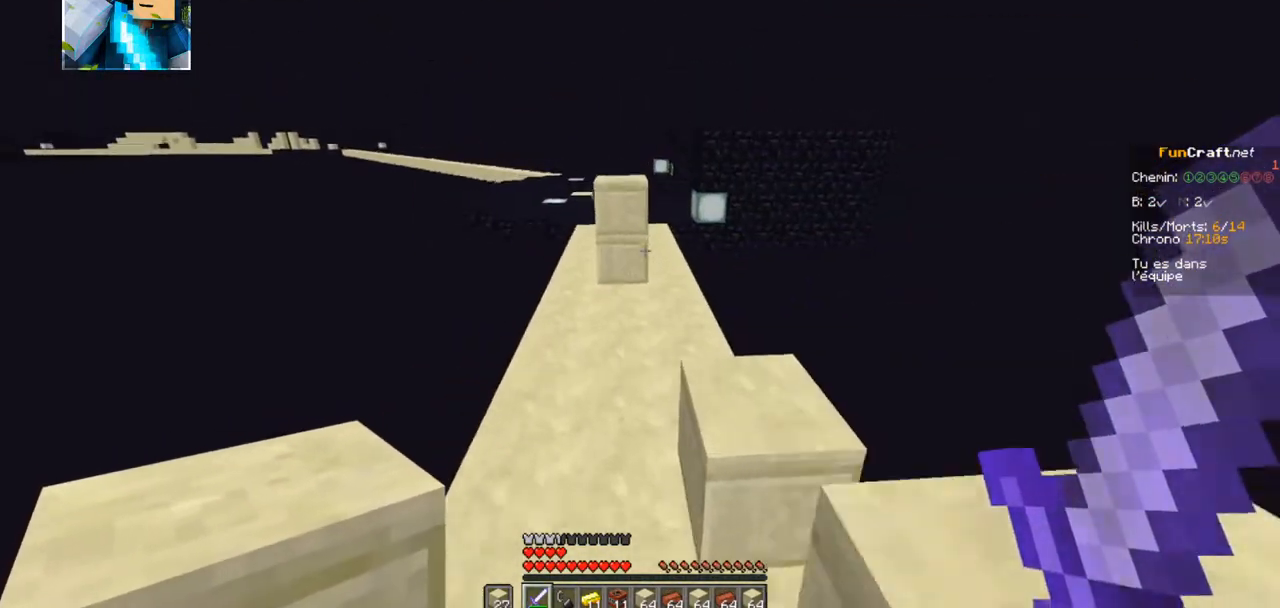
{"keys": ["z"], "events": []}
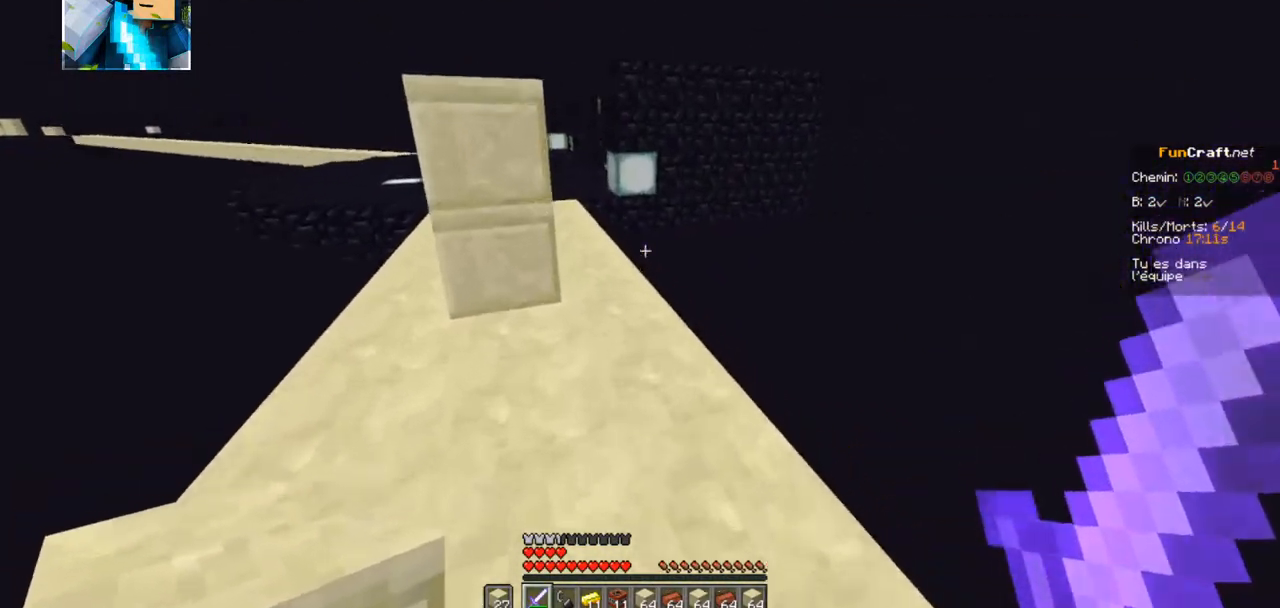
{"keys": ["z"], "events": []}
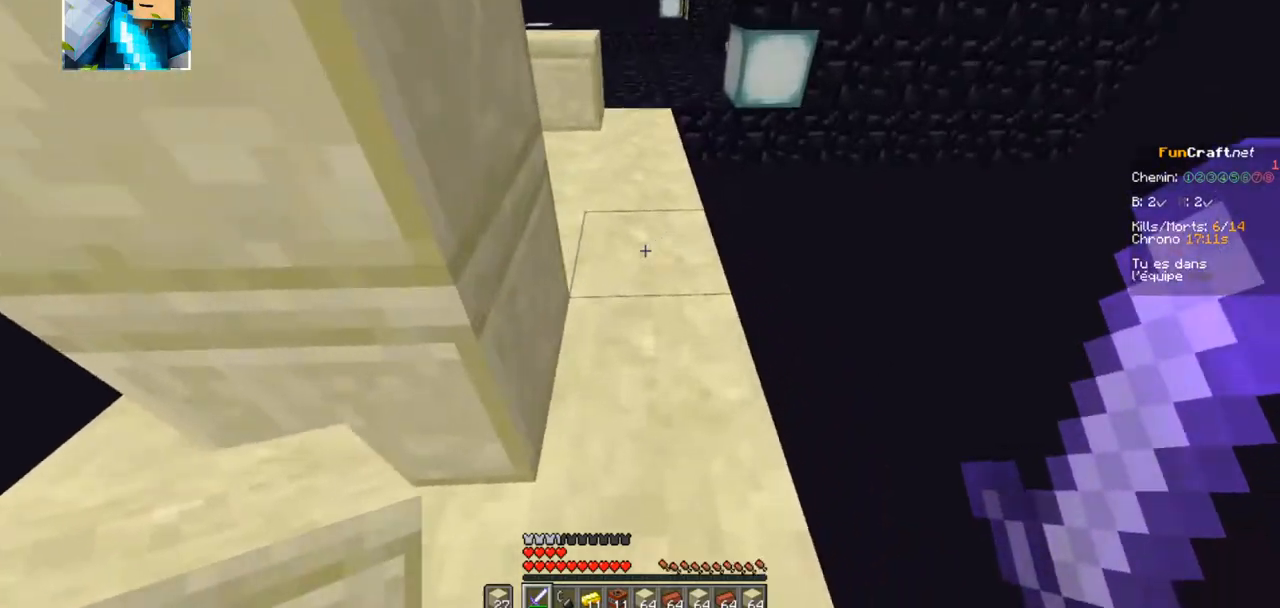
{"keys": ["z"], "events": []}
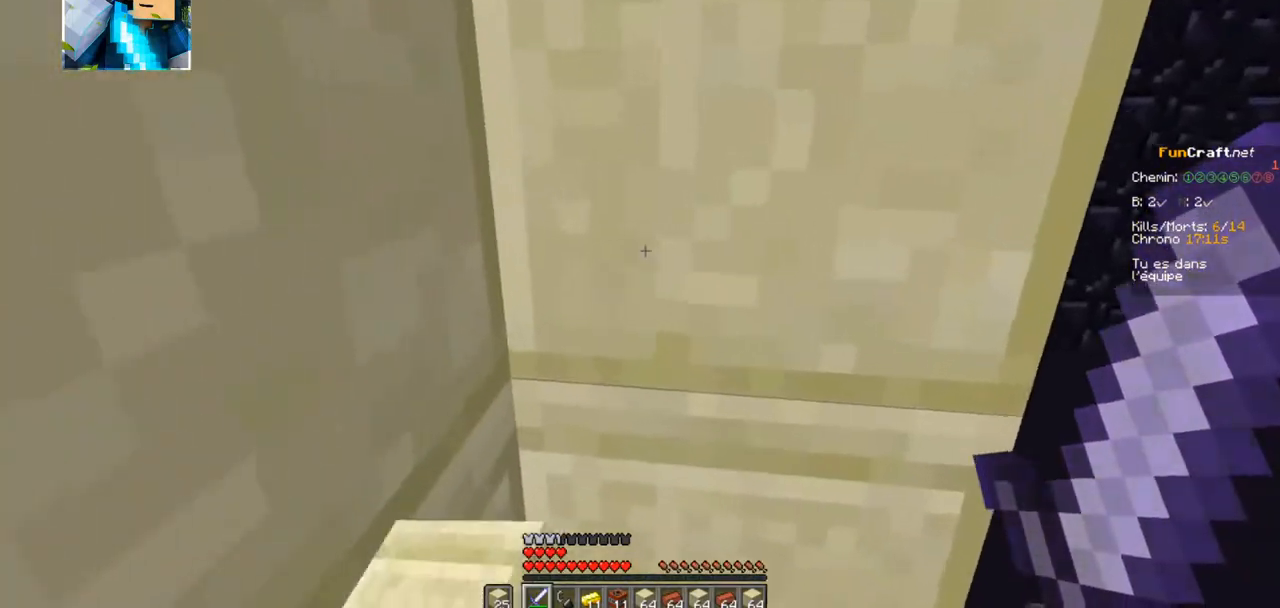
{"keys": [], "events": [[184, "z", "up"]]}
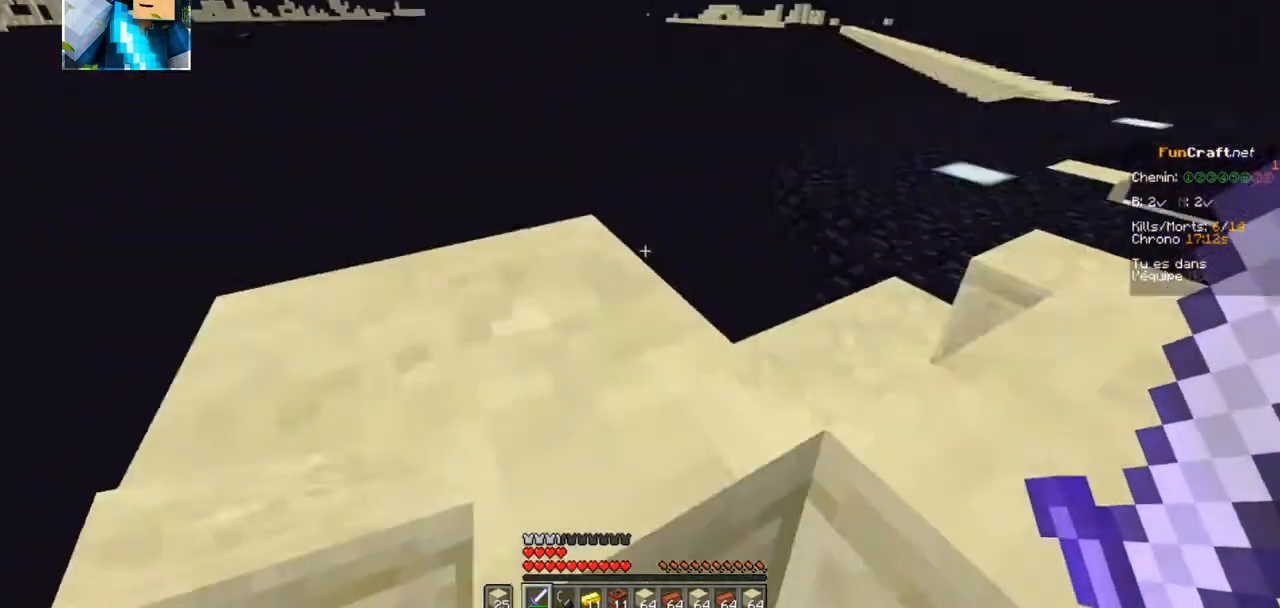
{"keys": [], "events": []}
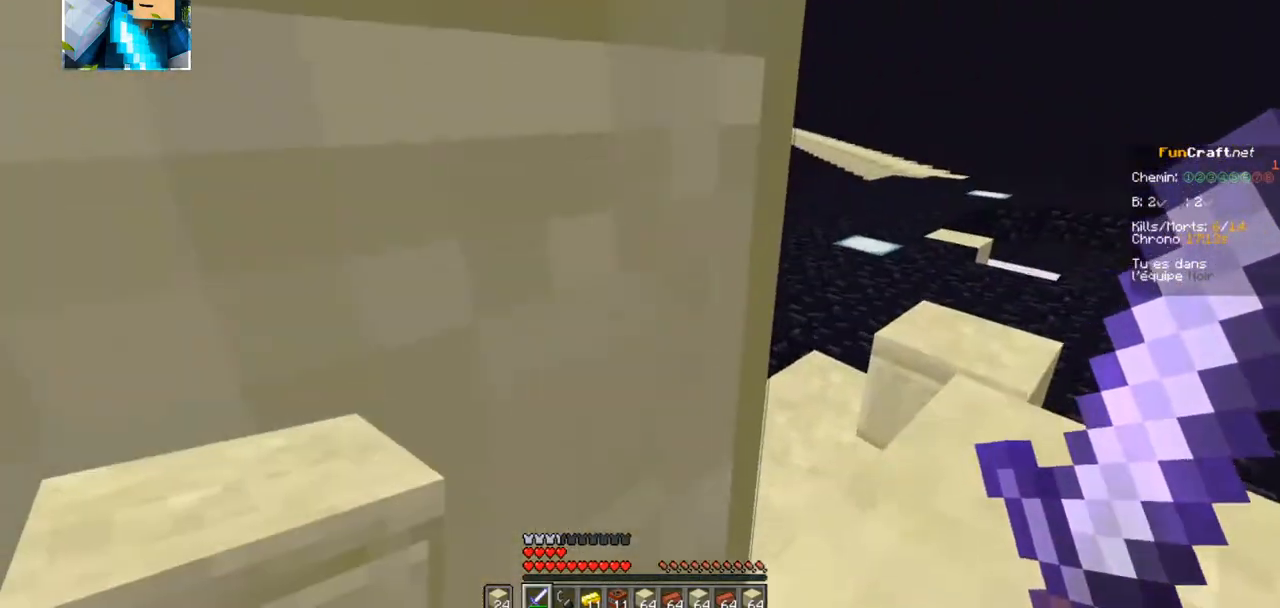
{"keys": ["s"], "events": [[500, "s", "down"]]}
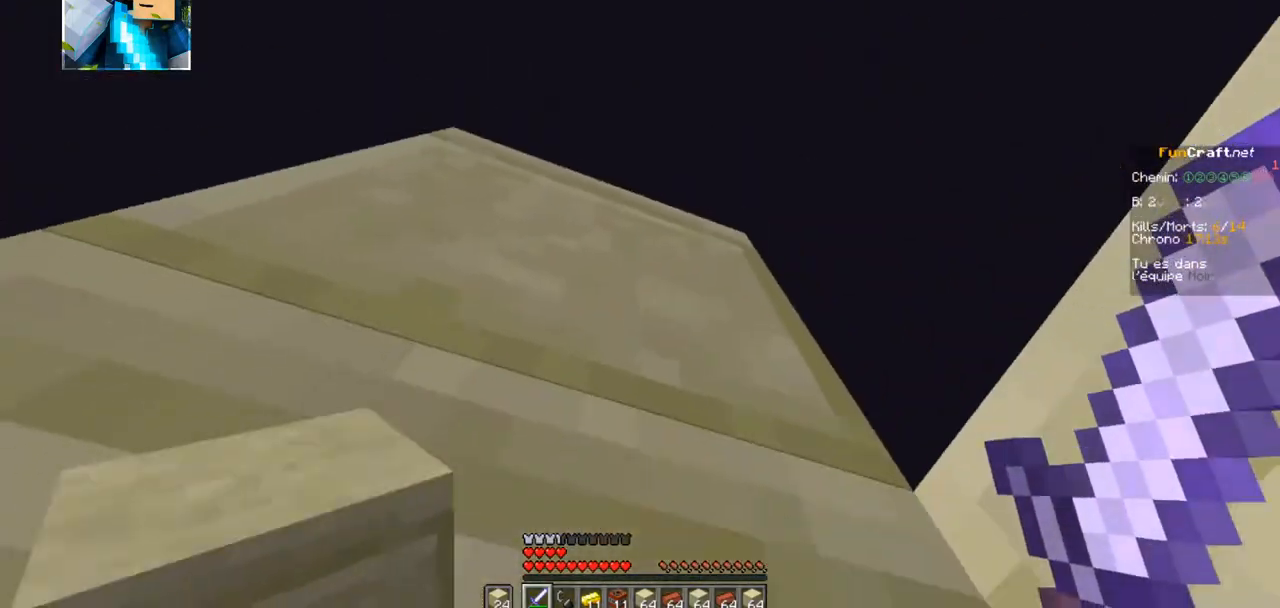
{"keys": ["z"], "events": [[200, "s", "up"], [417, "z", "down"]]}
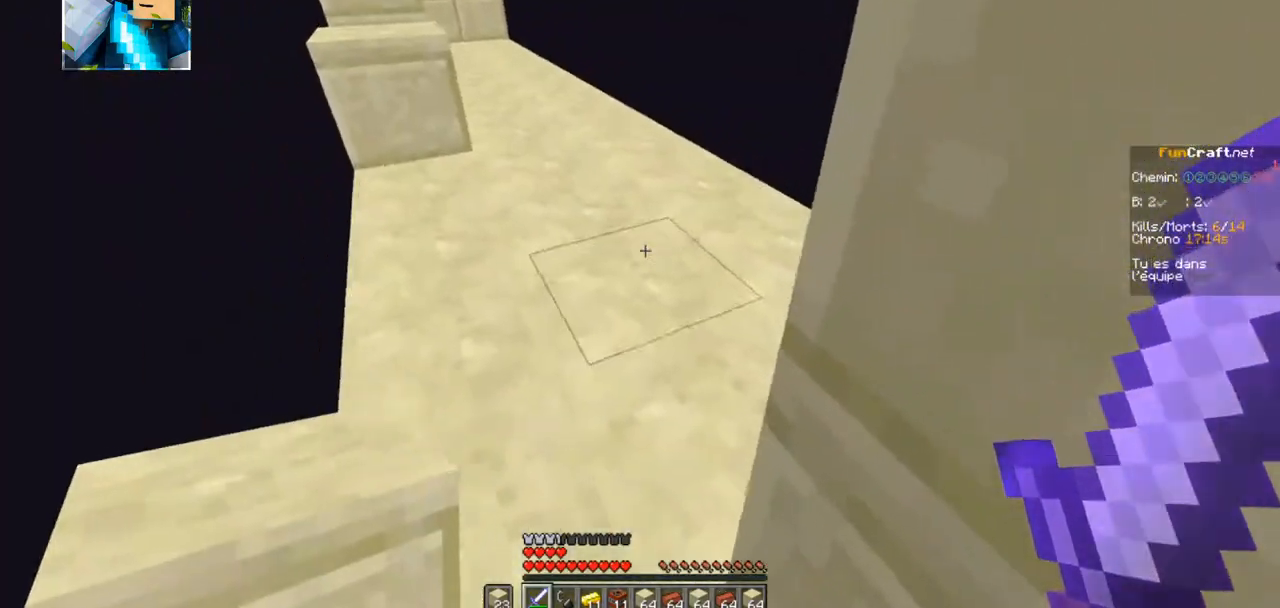
{"keys": ["d", "s"], "events": [[34, "d", "down"], [34, "z", "up"], [367, "d", "up"], [367, "s", "down"], [500, "d", "down"]]}
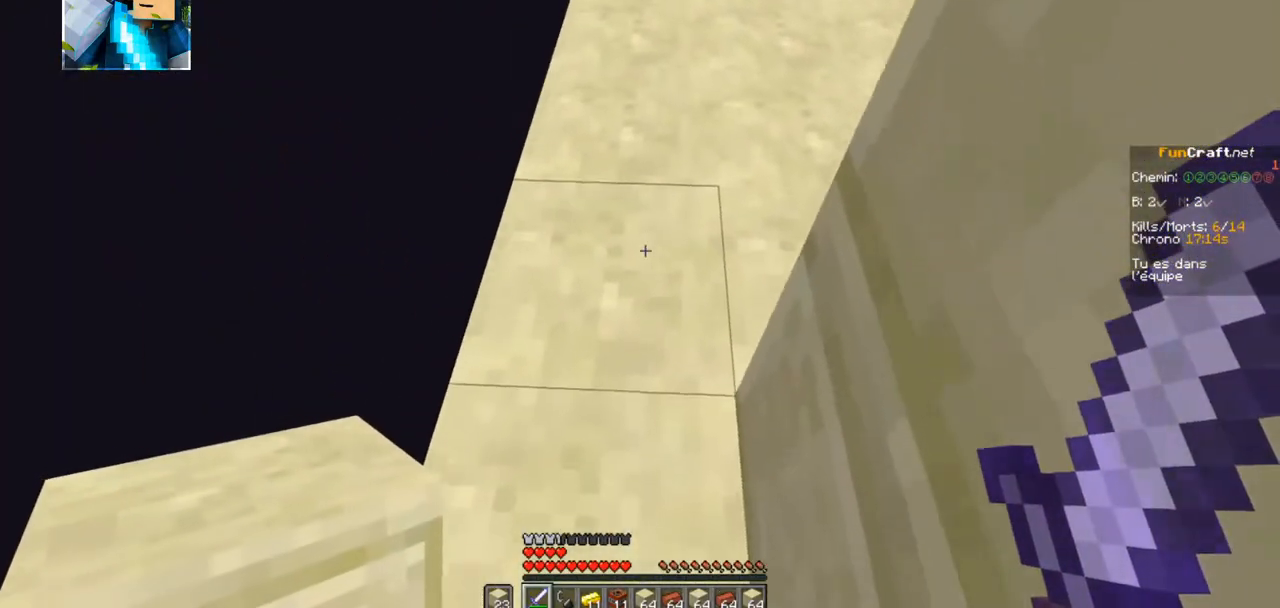
{"keys": [], "events": [[167, "s", "up"], [300, "d", "up"]]}